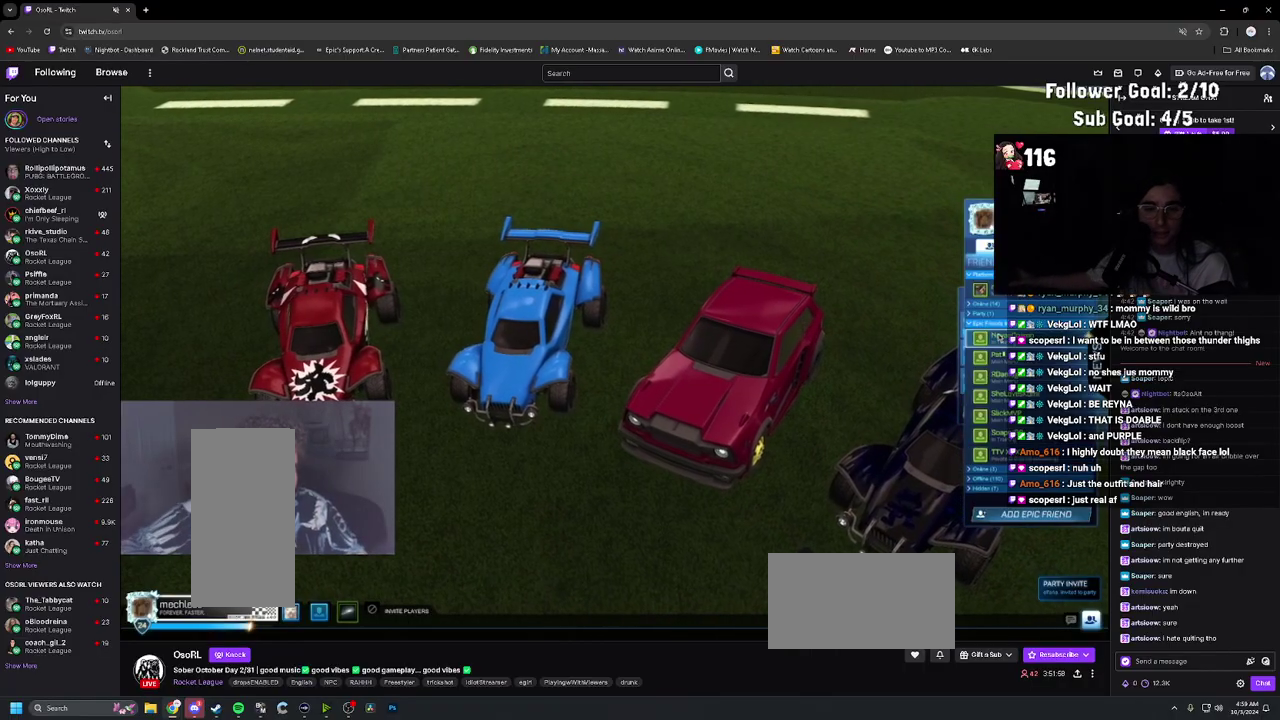
Gameplay with a controller (PlayStation layout); each line is a JSON object with the inputs held at the frame after it. "events" lists button and stick changes between this image and that frame as [ms after this image, input, new state], when the widget could be followed in between. Not read: L3 R3.
{"buttons": ["L2"], "left_stick": "center", "right_stick": "center", "events": [[500, "L2", "down"]]}
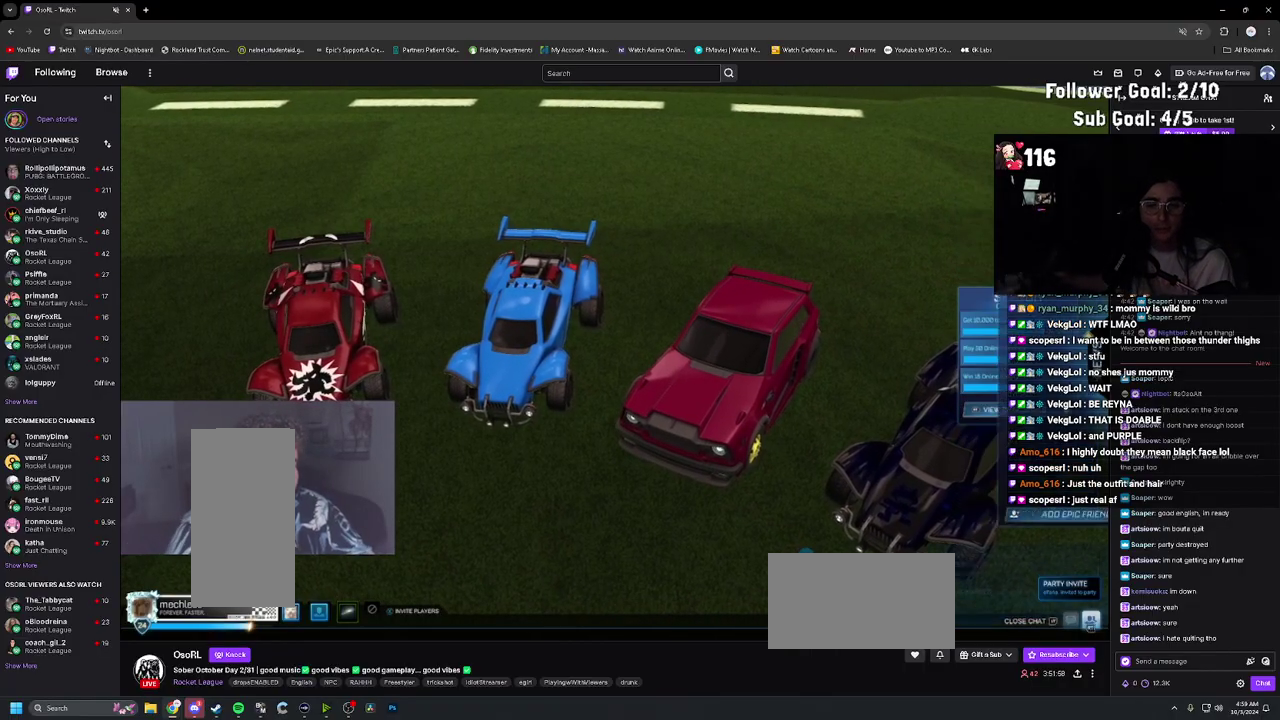
{"buttons": [], "left_stick": "center", "right_stick": "center", "events": [[117, "L2", "up"]]}
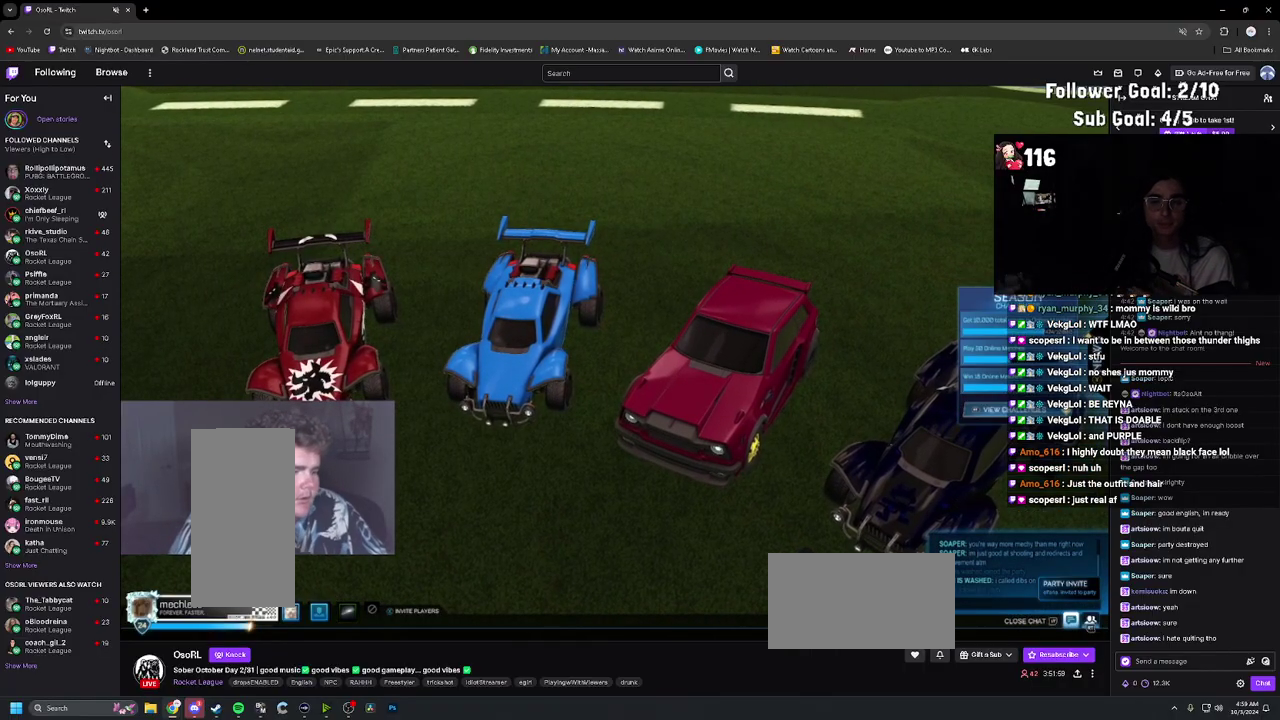
{"buttons": ["R1"], "left_stick": "center", "right_stick": "center", "events": [[17, "CIRCLE", "down"], [133, "CIRCLE", "up"], [500, "R1", "down"]]}
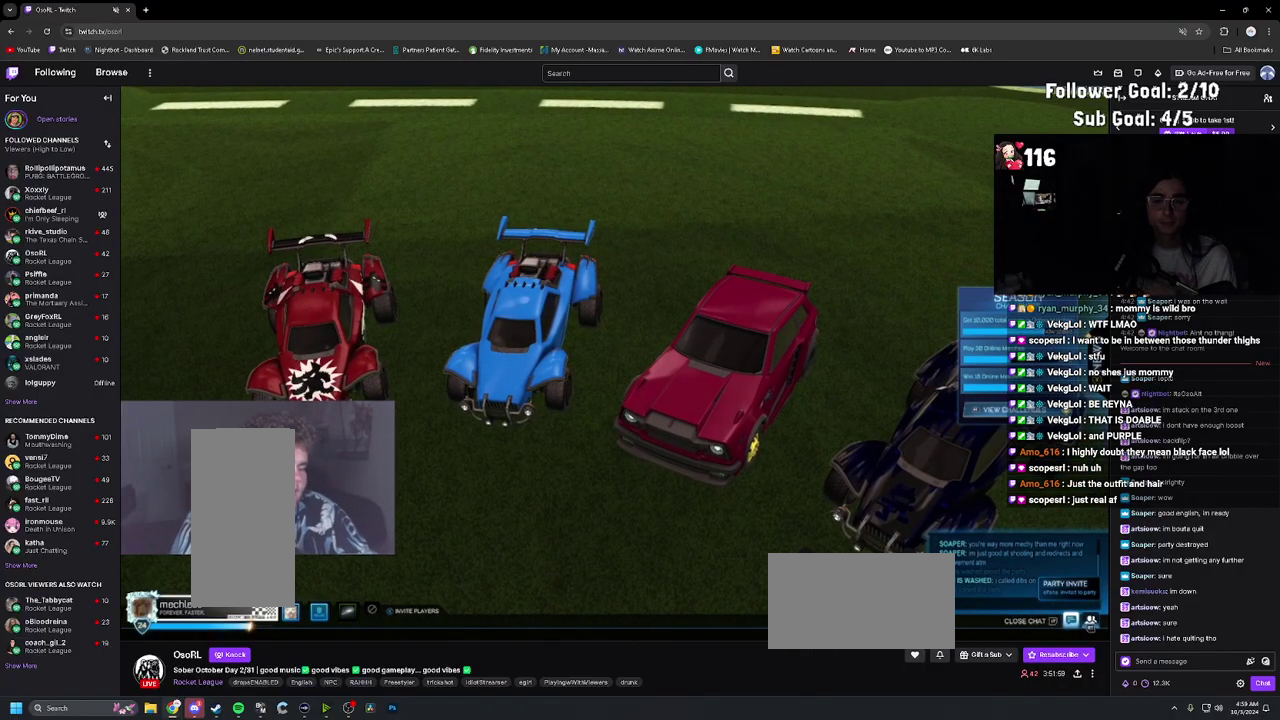
{"buttons": [], "left_stick": "center", "right_stick": "center", "events": [[117, "R1", "up"]]}
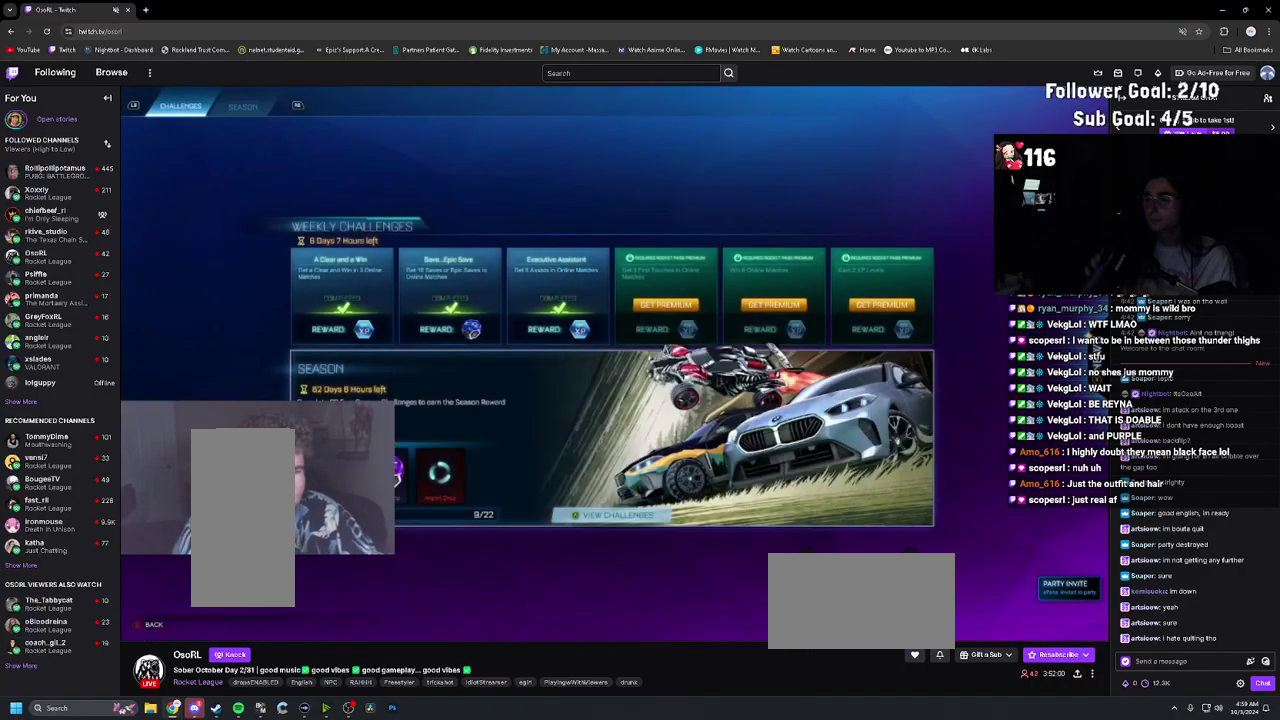
{"buttons": [], "left_stick": "center", "right_stick": "center", "events": [[367, "R1", "down"], [483, "R1", "up"]]}
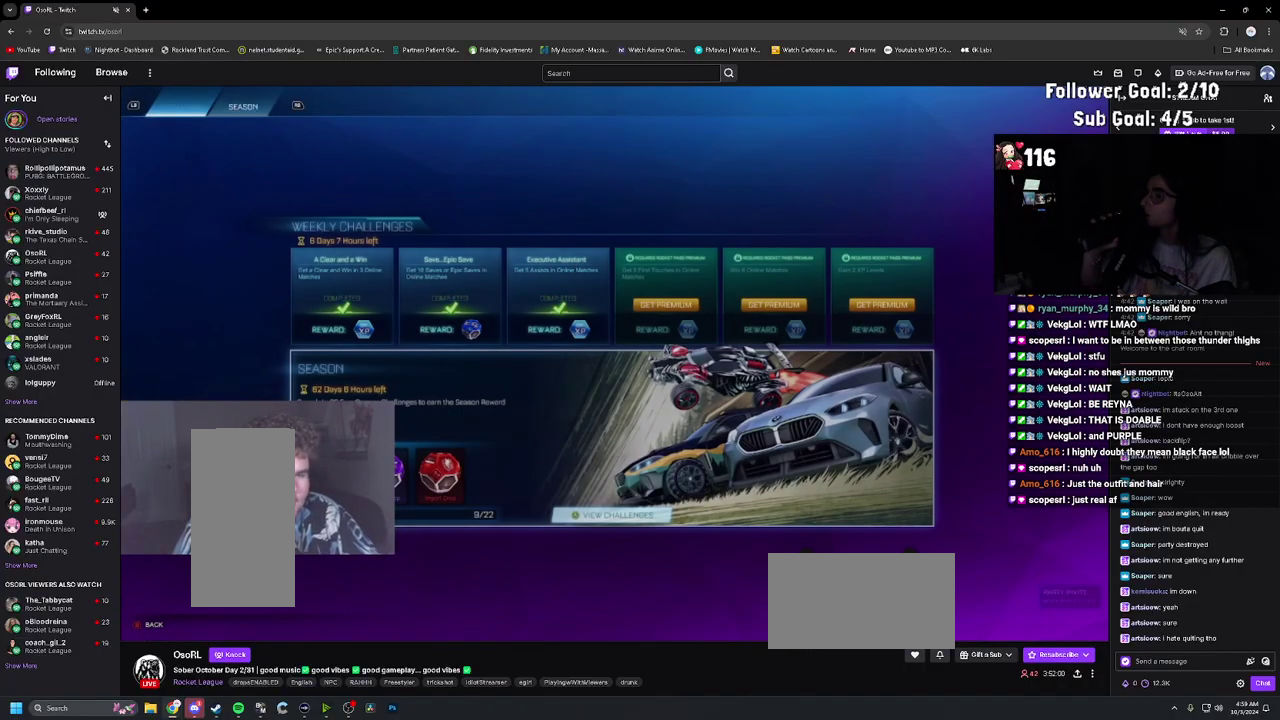
{"buttons": [], "left_stick": "center", "right_stick": "center", "events": []}
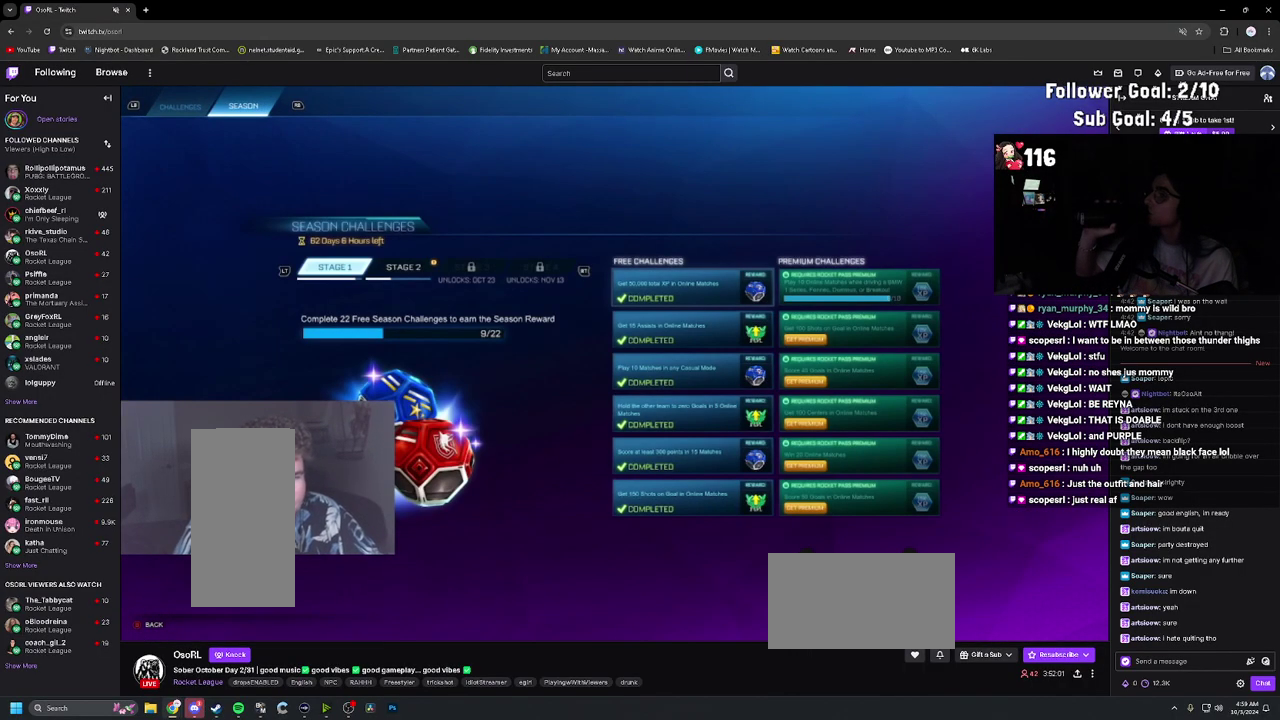
{"buttons": [], "left_stick": "center", "right_stick": "center", "events": [[233, "R2", "down"], [367, "R2", "up"]]}
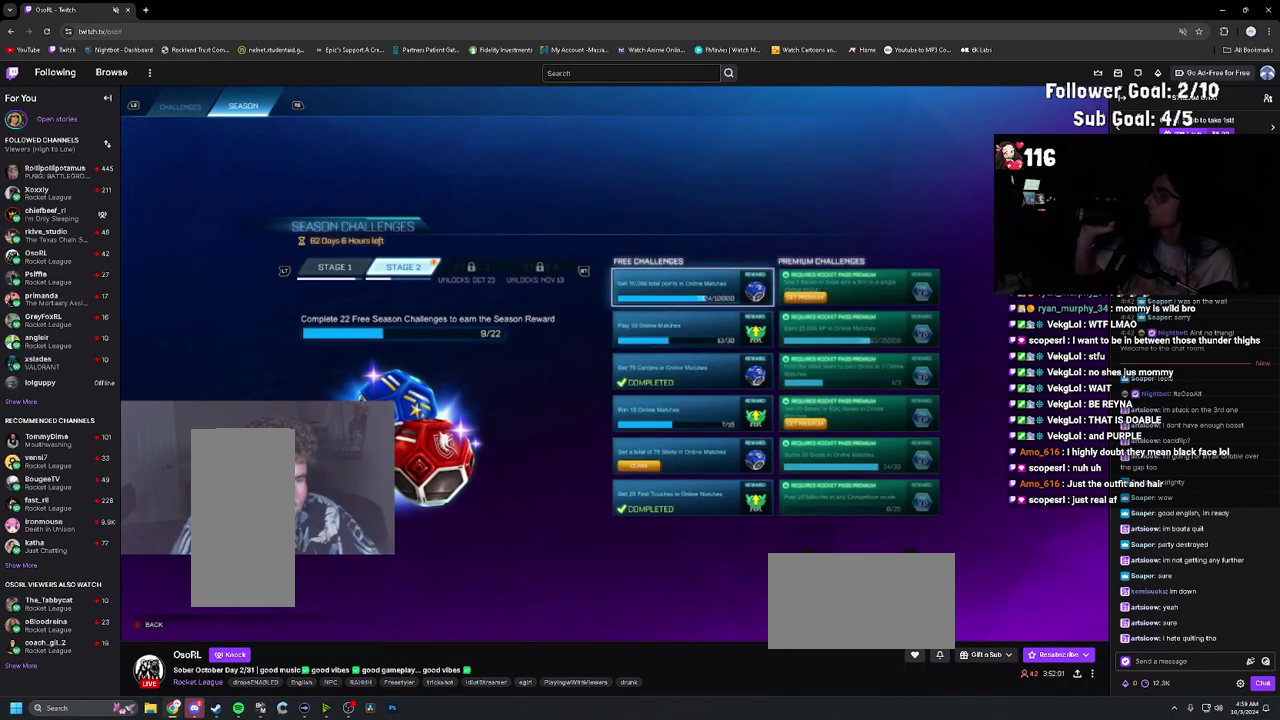
{"buttons": ["DPAD_DOWN"], "left_stick": "center", "right_stick": "center", "events": [[33, "DPAD_DOWN", "down"], [100, "DPAD_DOWN", "up"], [183, "DPAD_DOWN", "down"], [283, "DPAD_DOWN", "up"], [333, "DPAD_DOWN", "down"], [400, "DPAD_DOWN", "up"], [467, "DPAD_DOWN", "down"]]}
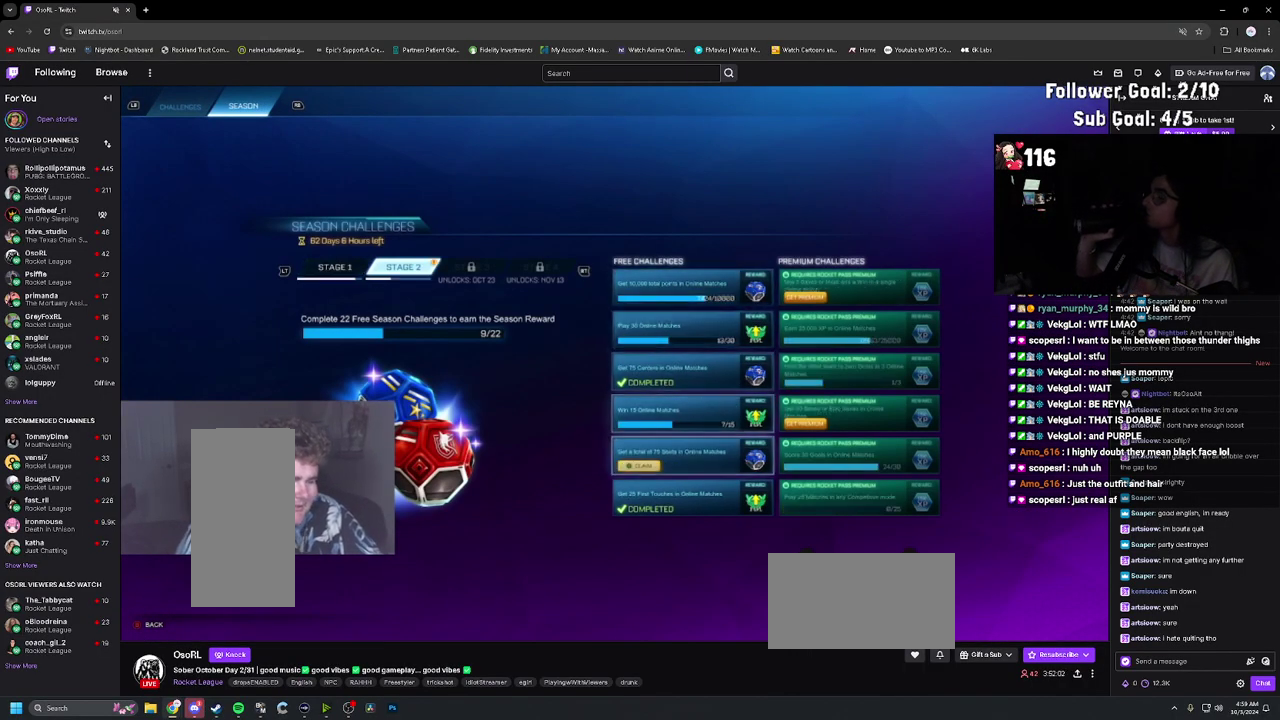
{"buttons": [], "left_stick": "center", "right_stick": "center", "events": [[50, "DPAD_DOWN", "up"], [150, "CROSS", "down"], [250, "CROSS", "up"]]}
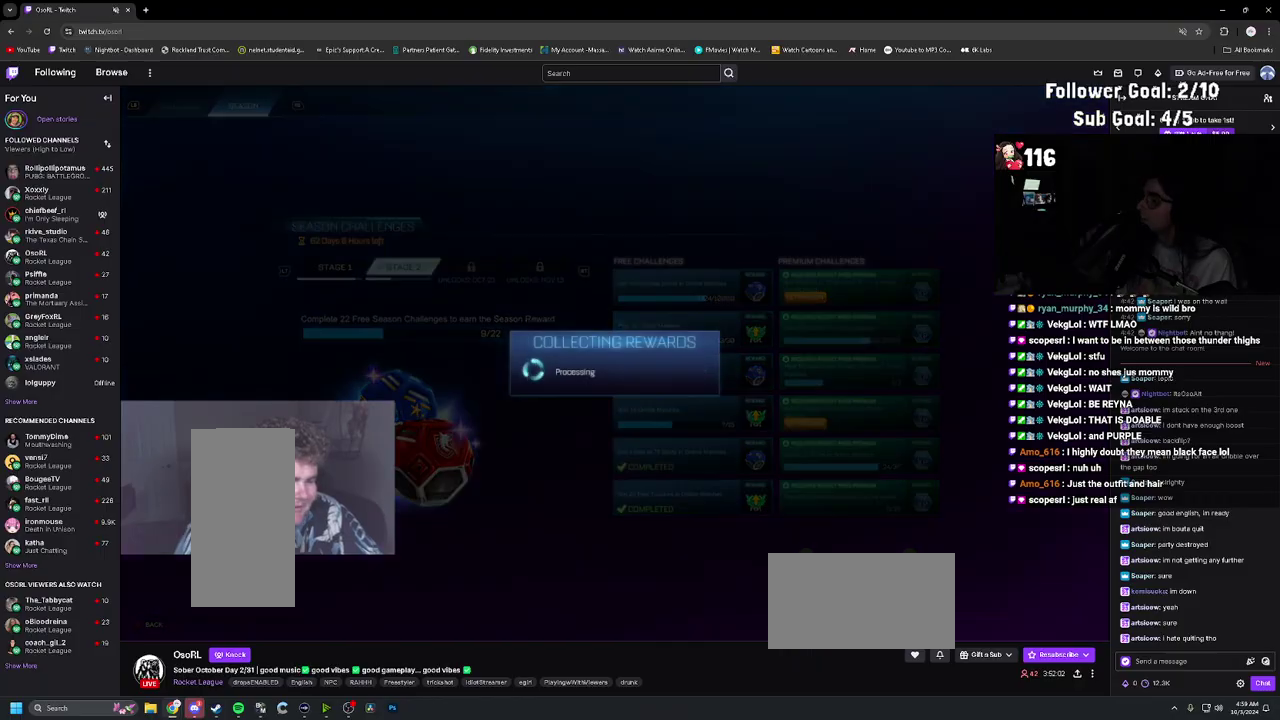
{"buttons": ["CROSS"], "left_stick": "center", "right_stick": "center", "events": [[300, "DPAD_LEFT", "down"], [367, "DPAD_LEFT", "up"], [417, "CROSS", "down"]]}
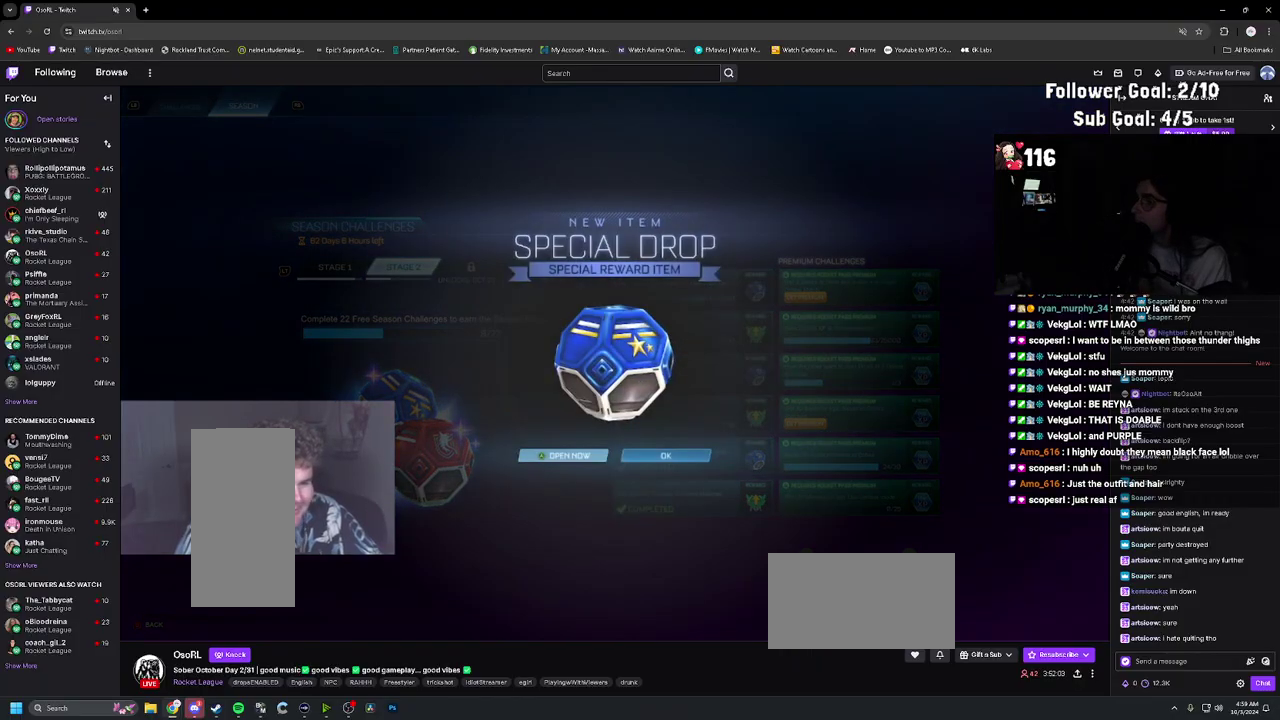
{"buttons": [], "left_stick": "center", "right_stick": "center", "events": [[33, "CROSS", "up"], [300, "CROSS", "down"], [400, "CROSS", "up"]]}